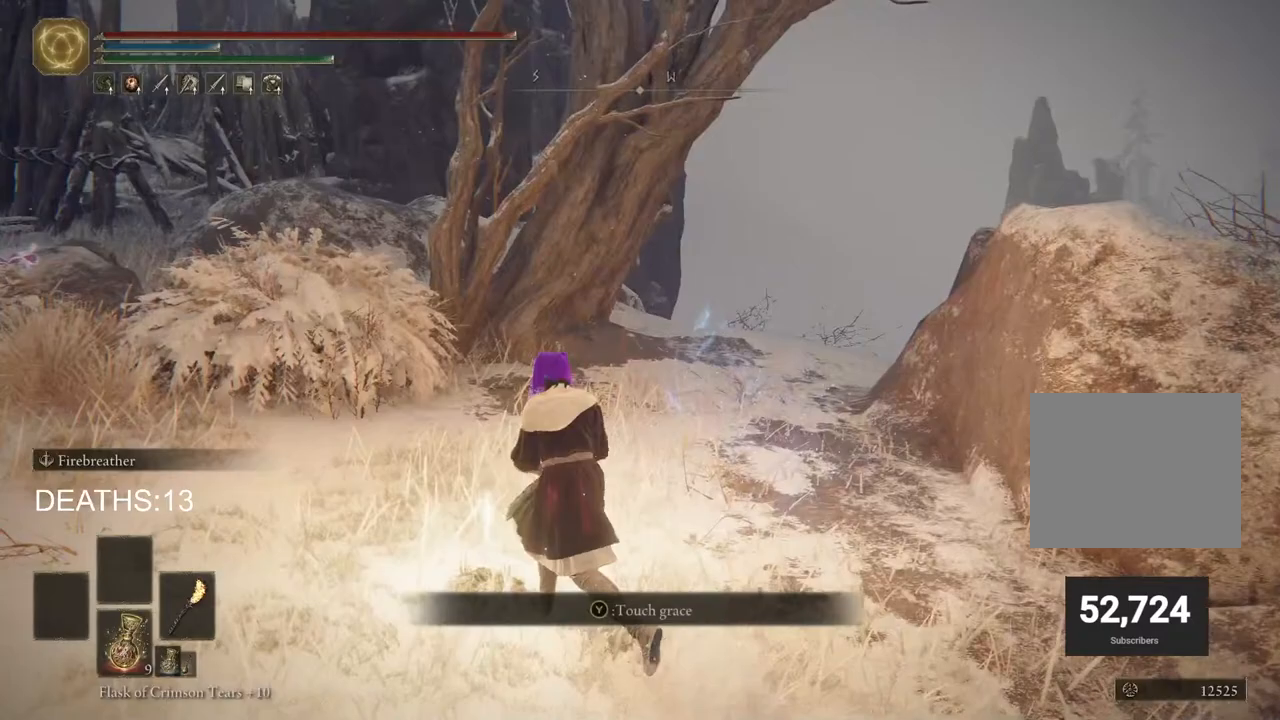
Gameplay with a controller (PlayStation layout); each line is a JSON object with the inputs held at the frame after it. "events" lists button and stick changes between this image and that frame as [ms after this image, input, new state], when the widget could be followed in between.
{"buttons": [], "left_stick": "center", "right_stick": "center", "events": [[33, "TRIANGLE", "down"], [133, "TRIANGLE", "up"], [450, "left_stick", "center"]]}
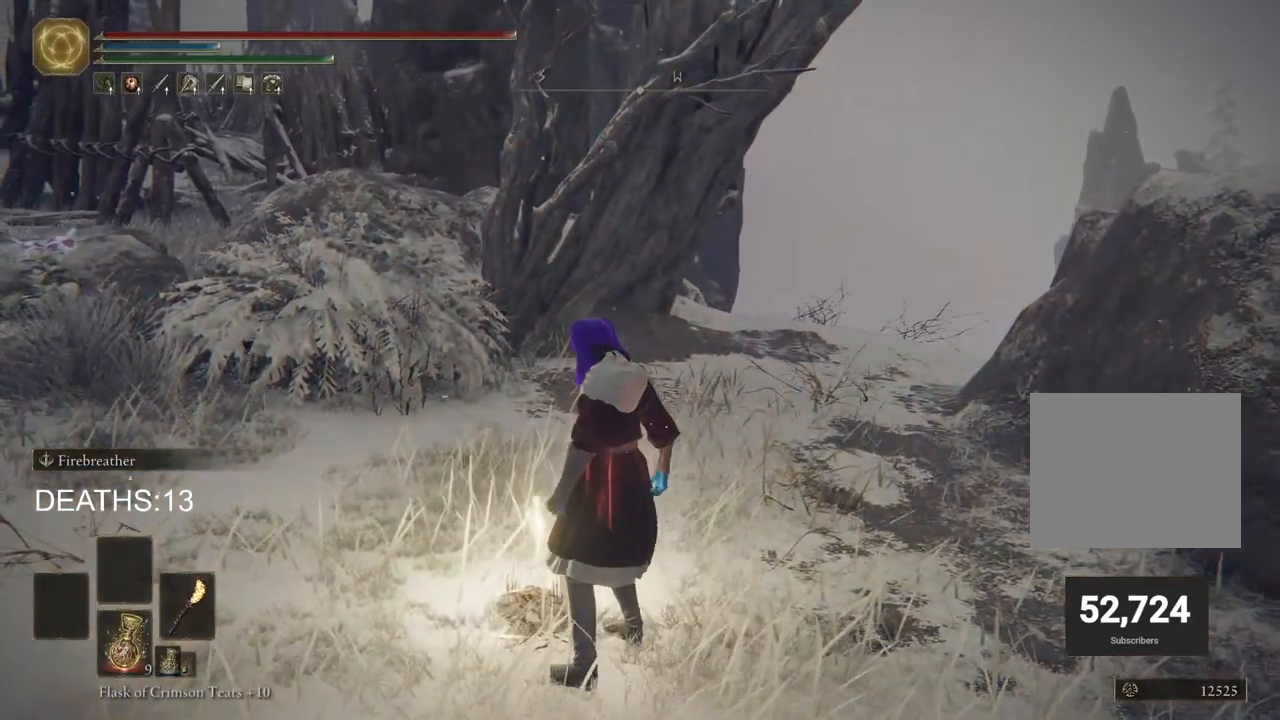
{"buttons": [], "left_stick": "center", "right_stick": "center", "events": []}
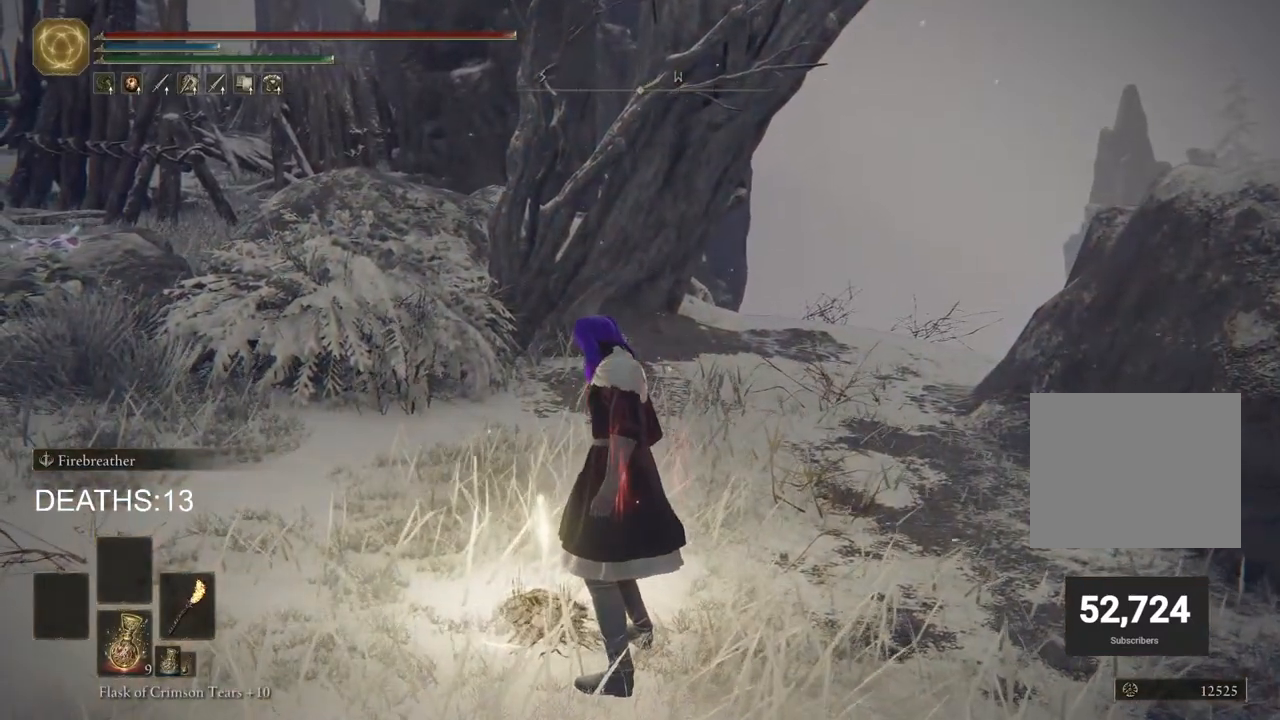
{"buttons": [], "left_stick": "center", "right_stick": "center", "events": []}
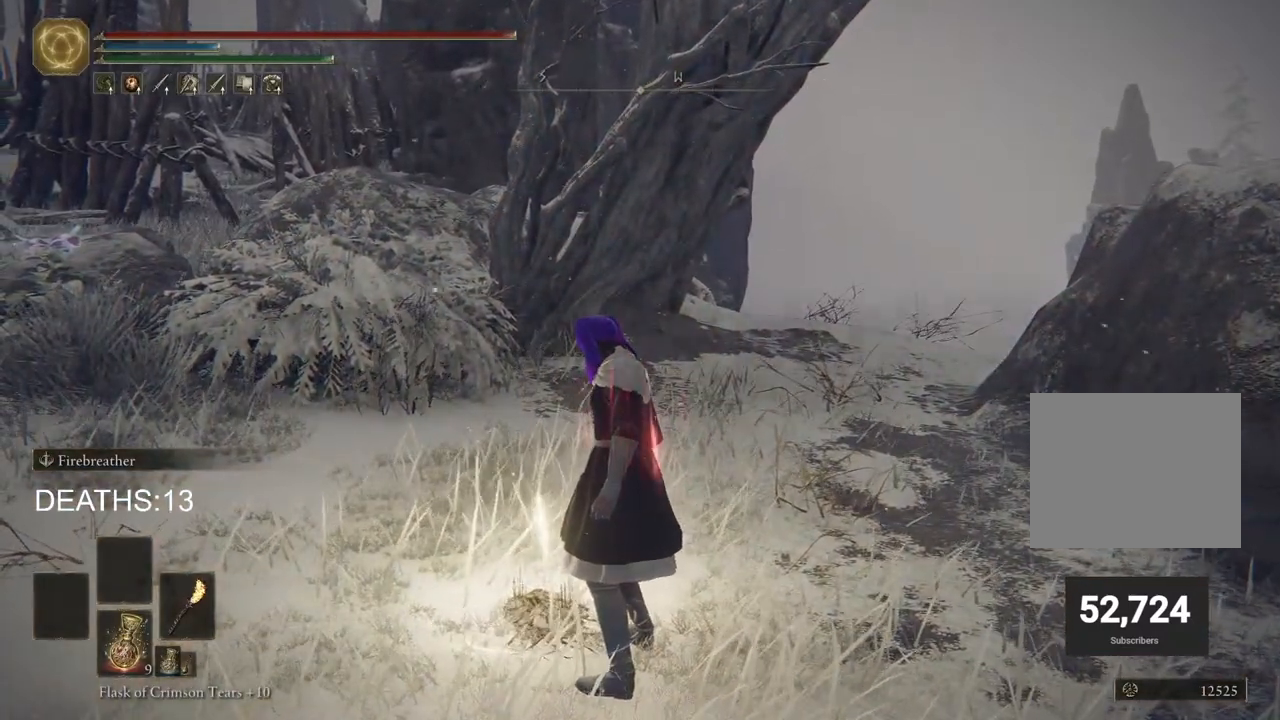
{"buttons": [], "left_stick": "center", "right_stick": "center", "events": []}
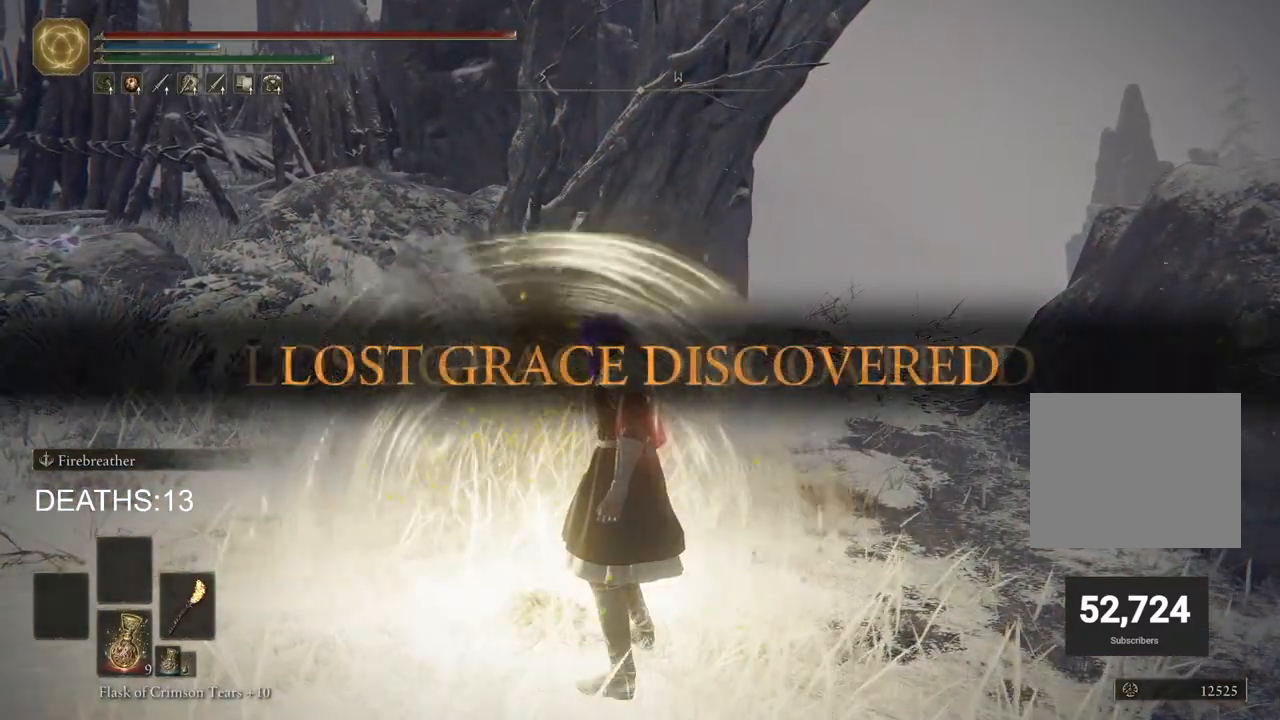
{"buttons": ["CIRCLE"], "left_stick": "up-left", "right_stick": "center", "events": [[133, "CIRCLE", "down"], [217, "left_stick", "up-left"]]}
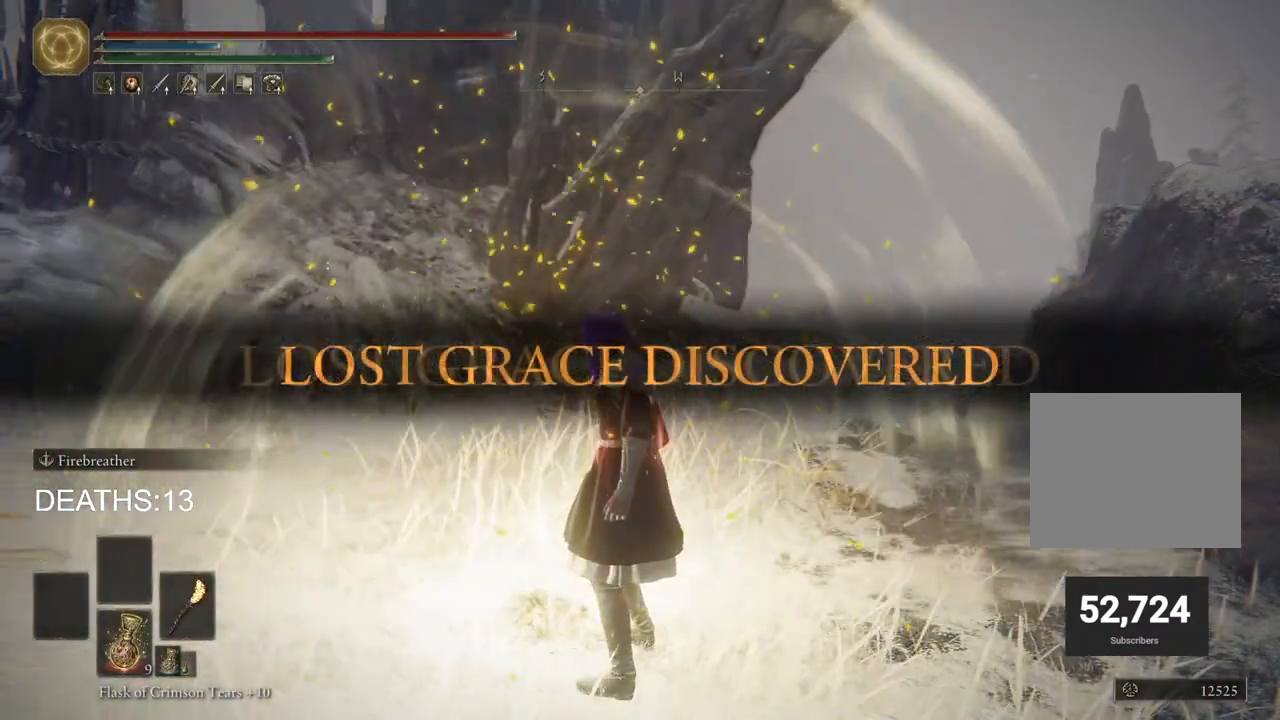
{"buttons": ["CIRCLE"], "left_stick": "up-left", "right_stick": "center", "events": []}
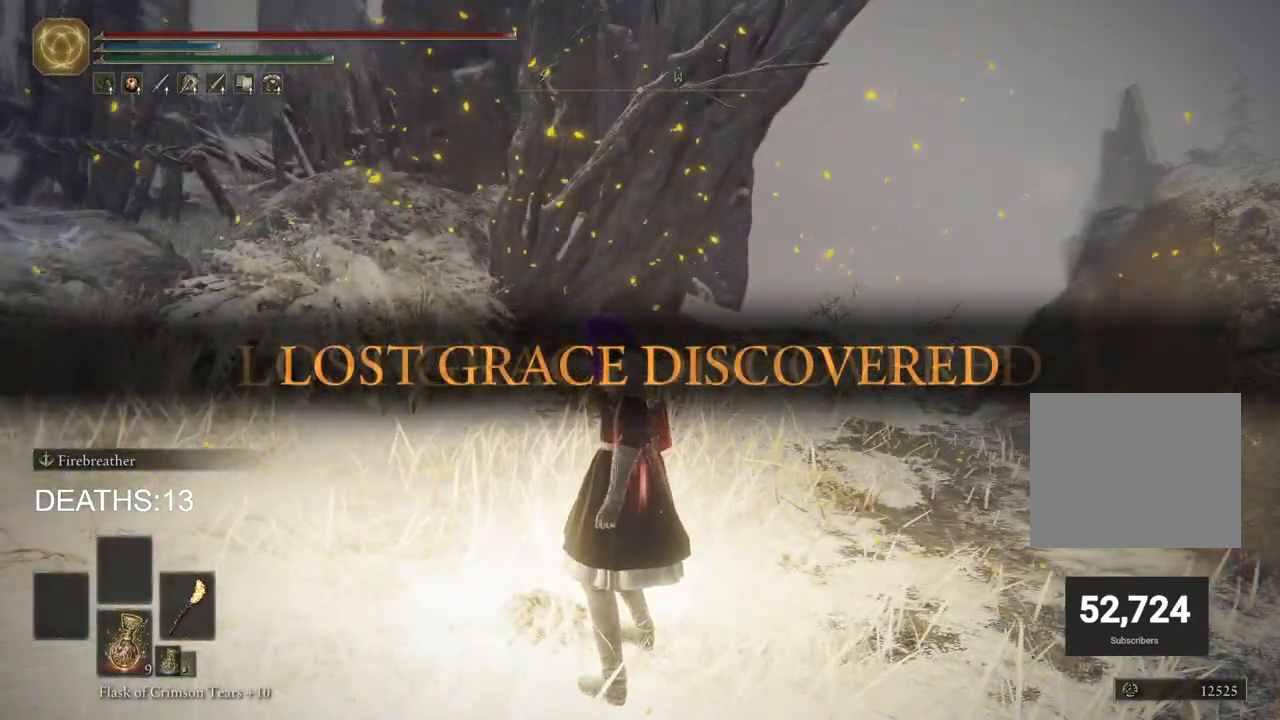
{"buttons": ["CIRCLE"], "left_stick": "up-left", "right_stick": "center", "events": []}
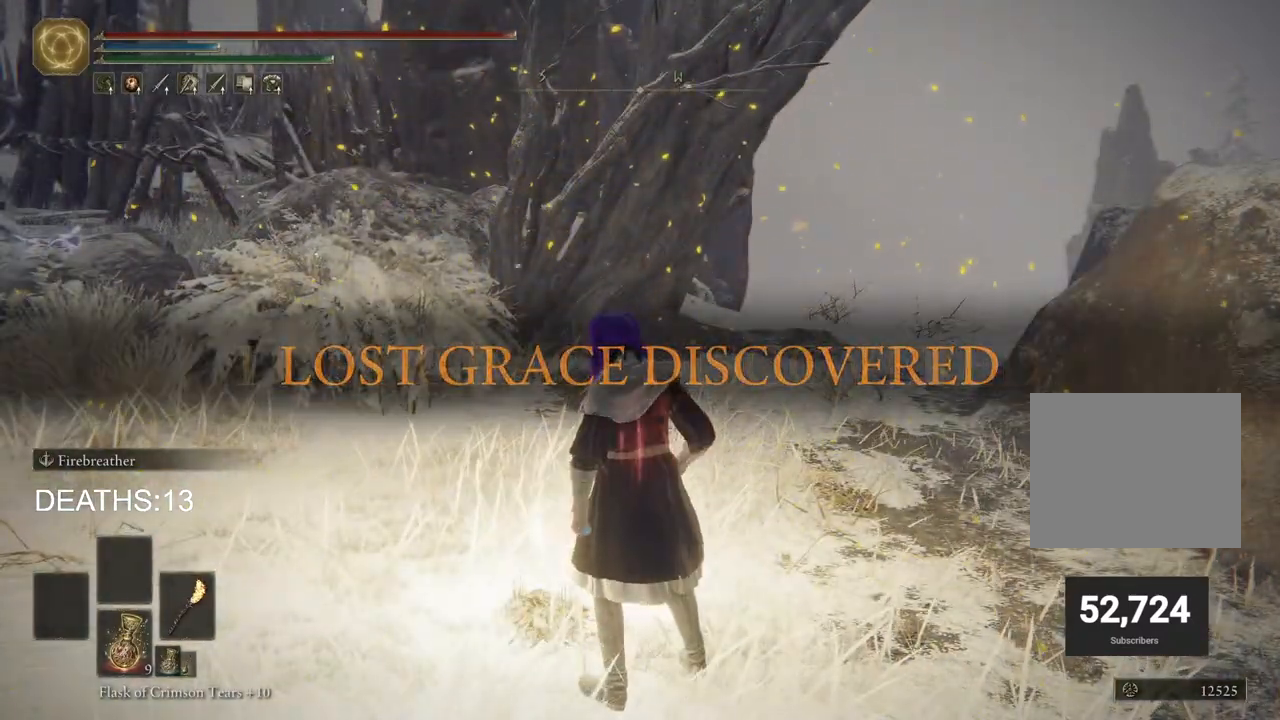
{"buttons": ["CIRCLE"], "left_stick": "up-left", "right_stick": "center", "events": []}
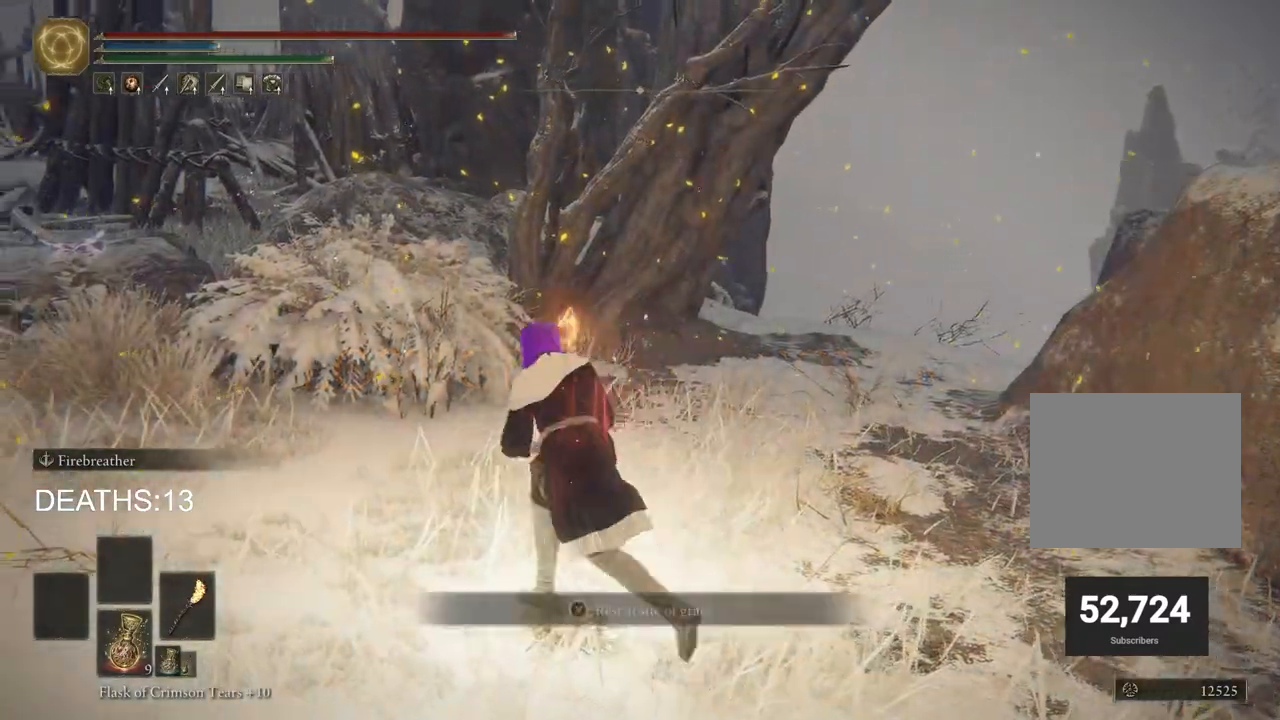
{"buttons": [], "left_stick": "up-left", "right_stick": "center", "events": [[17, "TRIANGLE", "down"], [117, "DPAD_DOWN", "down"], [283, "DPAD_DOWN", "up"], [283, "TRIANGLE", "up"], [350, "CIRCLE", "up"]]}
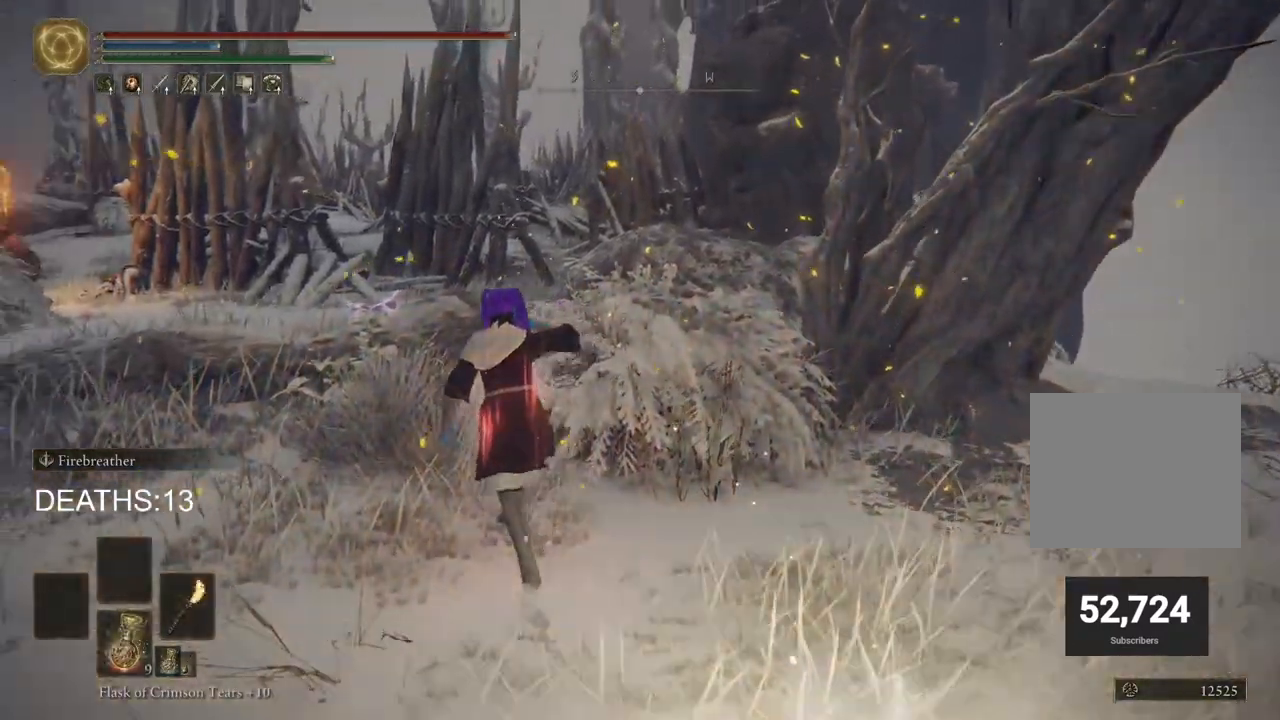
{"buttons": [], "left_stick": "up-left", "right_stick": "down-right", "events": [[300, "right_stick", "down-right"]]}
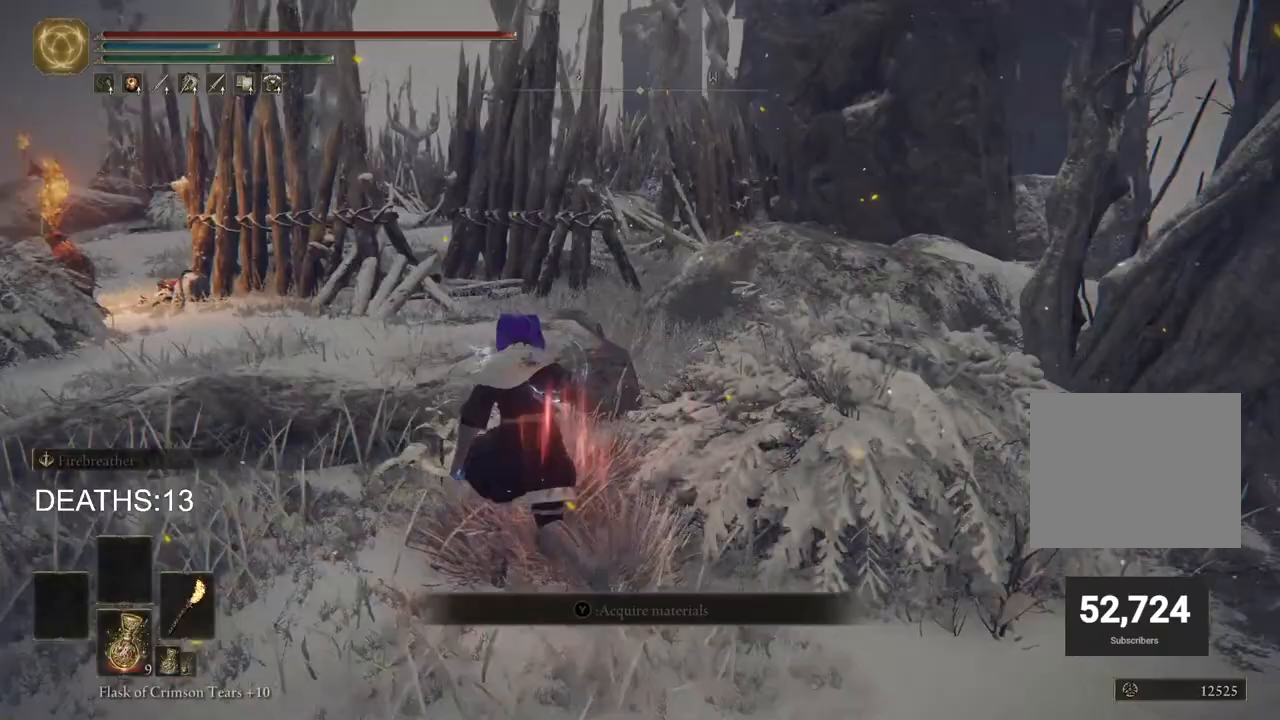
{"buttons": [], "left_stick": "up-right", "right_stick": "down-right", "events": [[383, "left_stick", "up-right"]]}
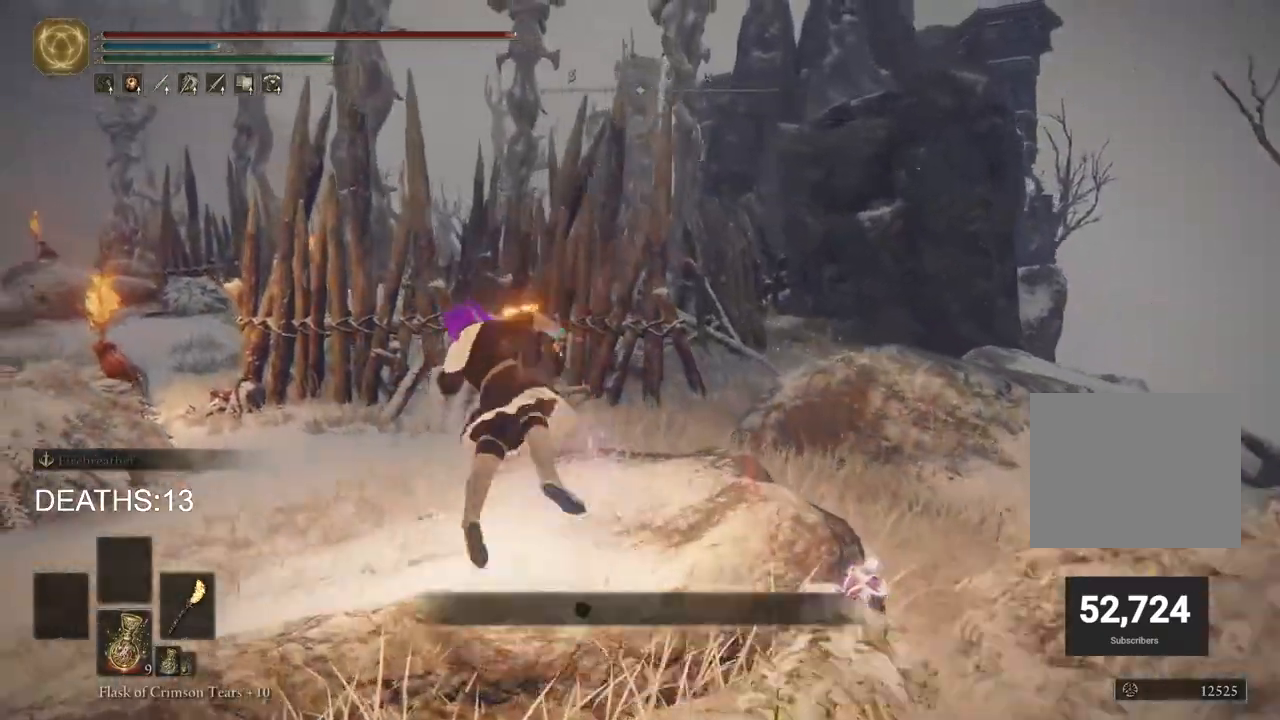
{"buttons": [], "left_stick": "right", "right_stick": "down-right", "events": [[117, "left_stick", "right"]]}
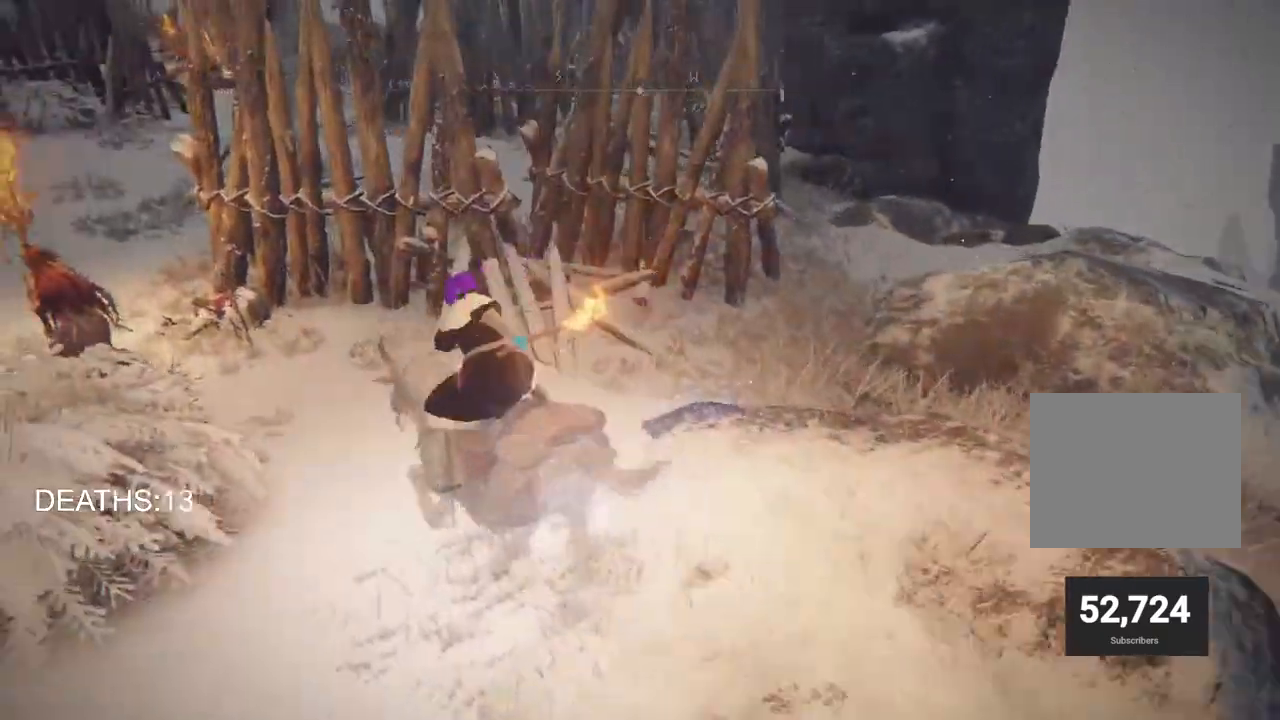
{"buttons": [], "left_stick": "right", "right_stick": "down-right", "events": []}
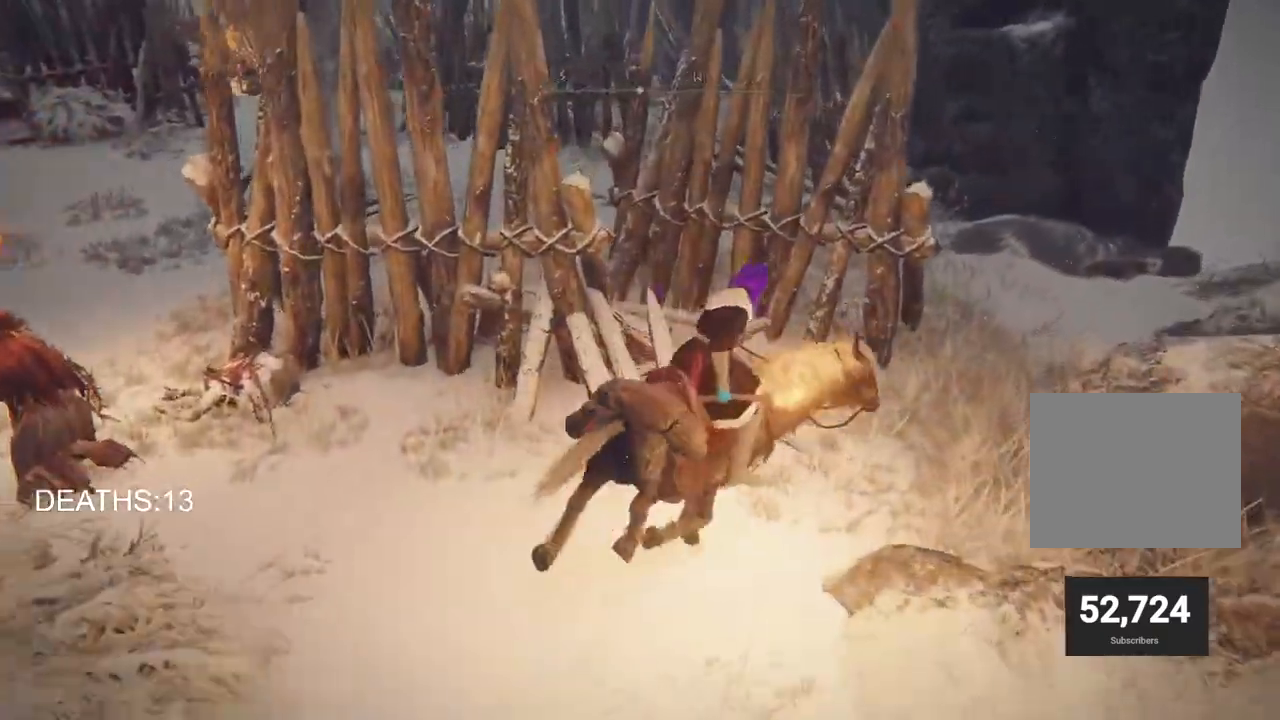
{"buttons": [], "left_stick": "up-right", "right_stick": "down-right", "events": [[450, "left_stick", "up-right"]]}
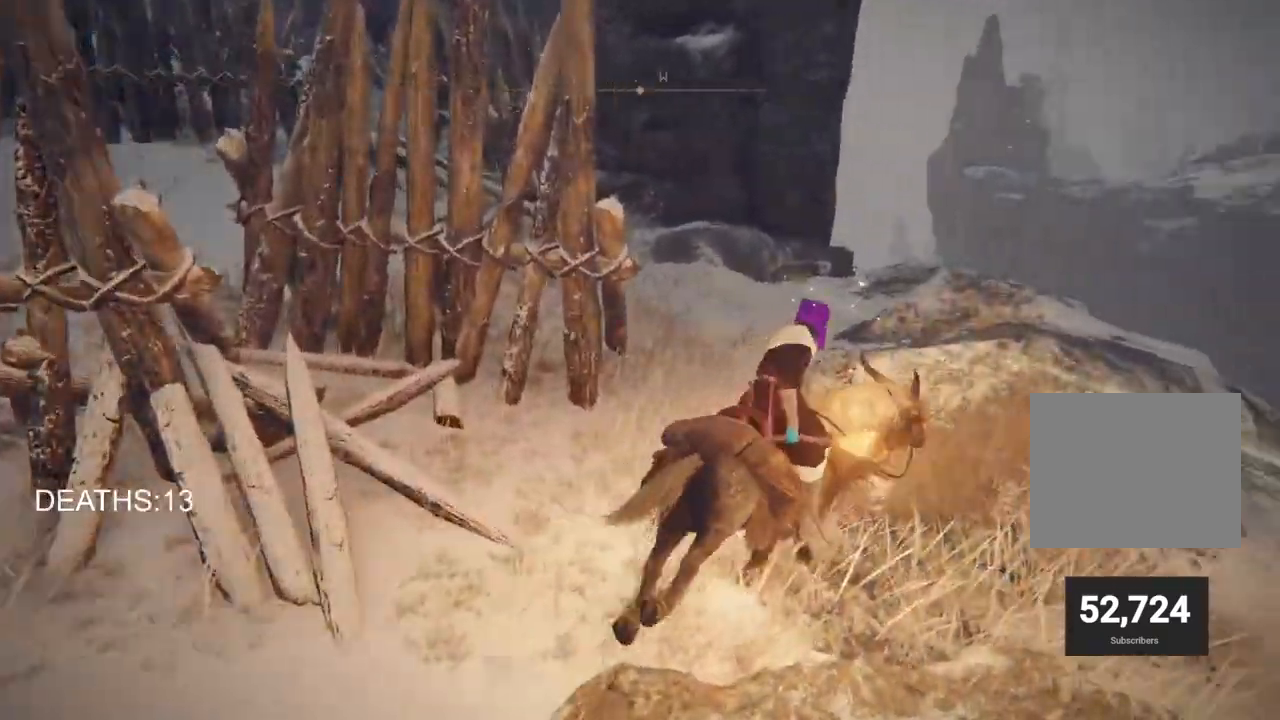
{"buttons": ["CIRCLE"], "left_stick": "up", "right_stick": "left", "events": [[100, "right_stick", "left"], [150, "left_stick", "up"], [500, "CIRCLE", "down"]]}
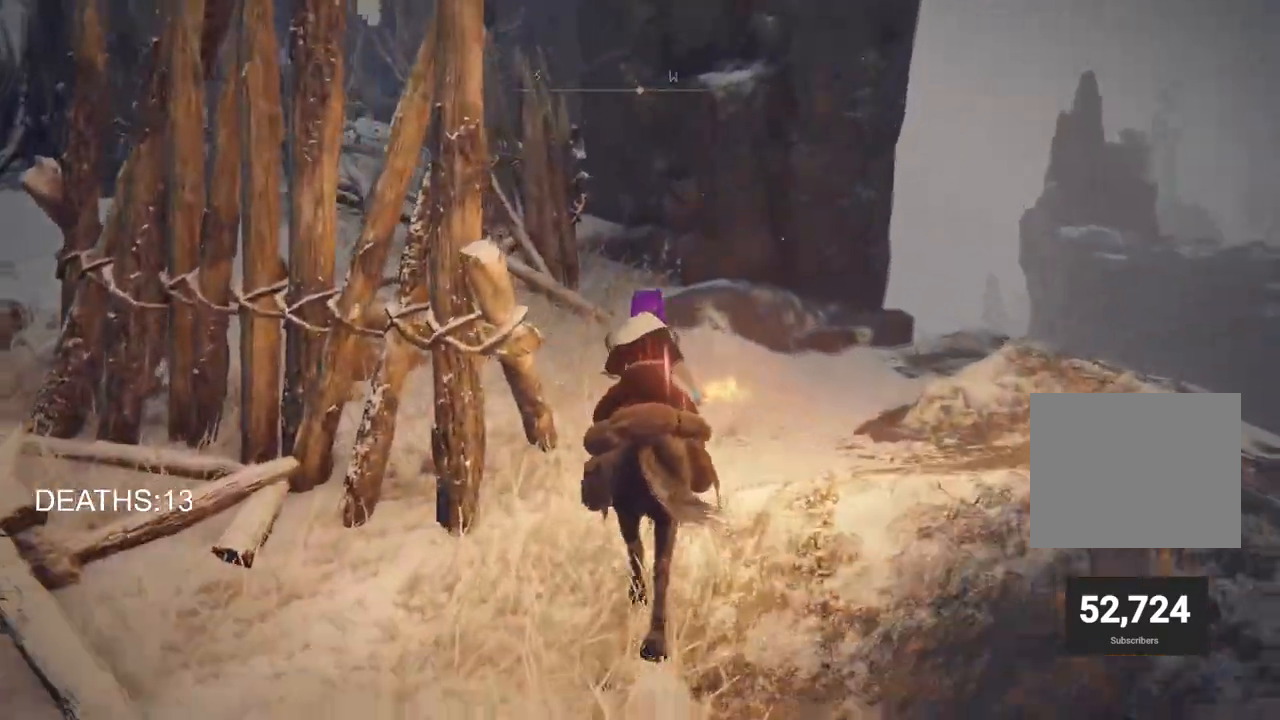
{"buttons": [], "left_stick": "up-left", "right_stick": "left", "events": [[150, "CIRCLE", "up"], [450, "left_stick", "up-left"]]}
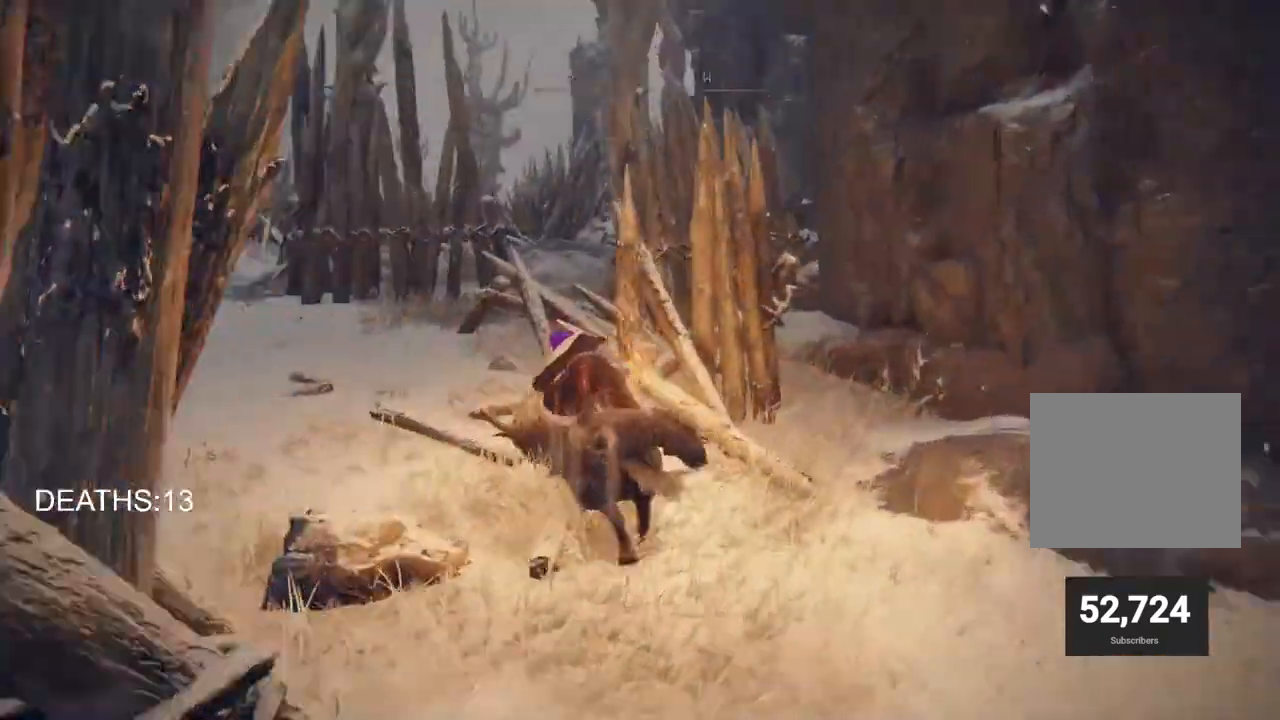
{"buttons": [], "left_stick": "up", "right_stick": "center", "events": [[200, "right_stick", "center"], [383, "CROSS", "down"], [400, "left_stick", "up"], [500, "CROSS", "up"]]}
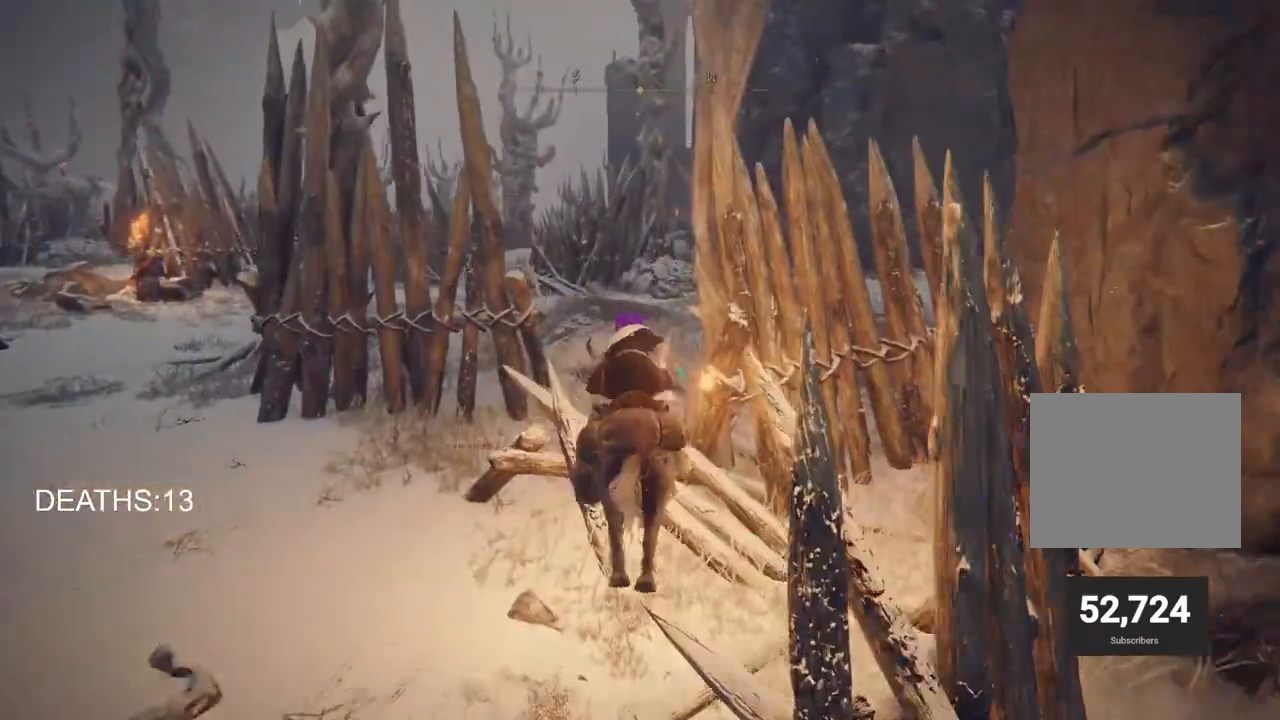
{"buttons": [], "left_stick": "up", "right_stick": "center", "events": []}
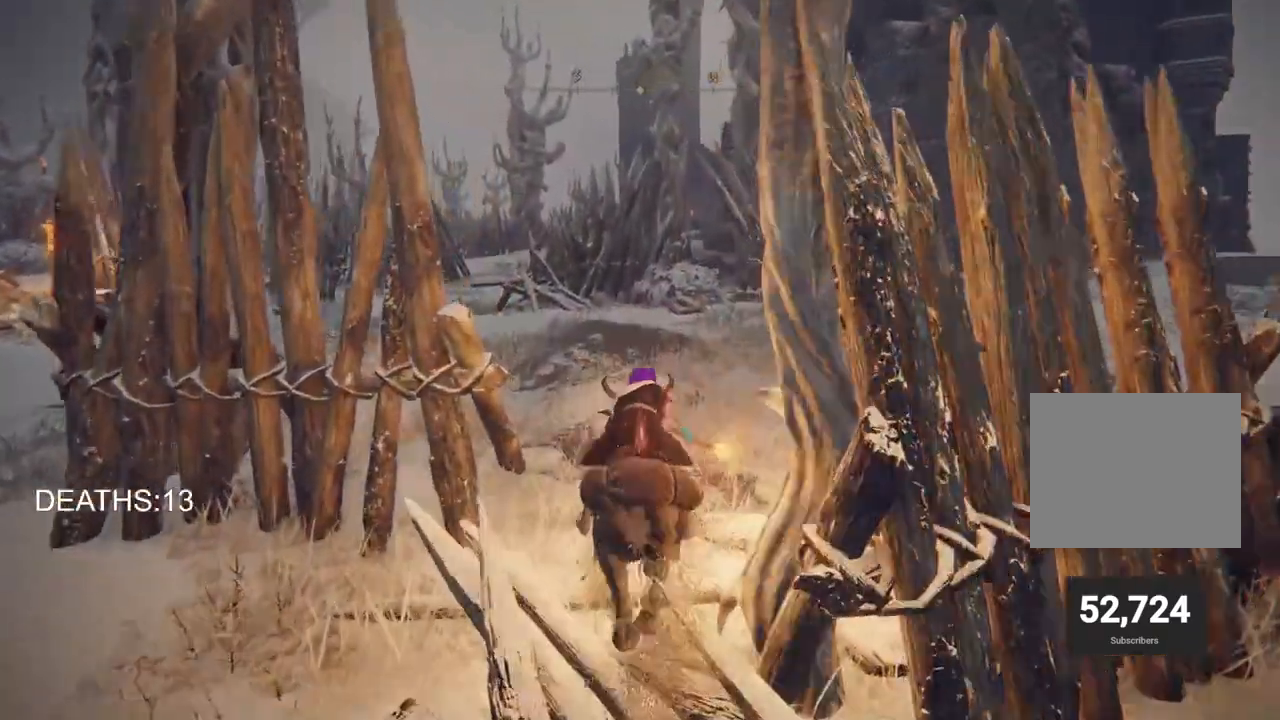
{"buttons": ["CIRCLE"], "left_stick": "up-right", "right_stick": "center", "events": [[217, "left_stick", "up-right"], [500, "CIRCLE", "down"]]}
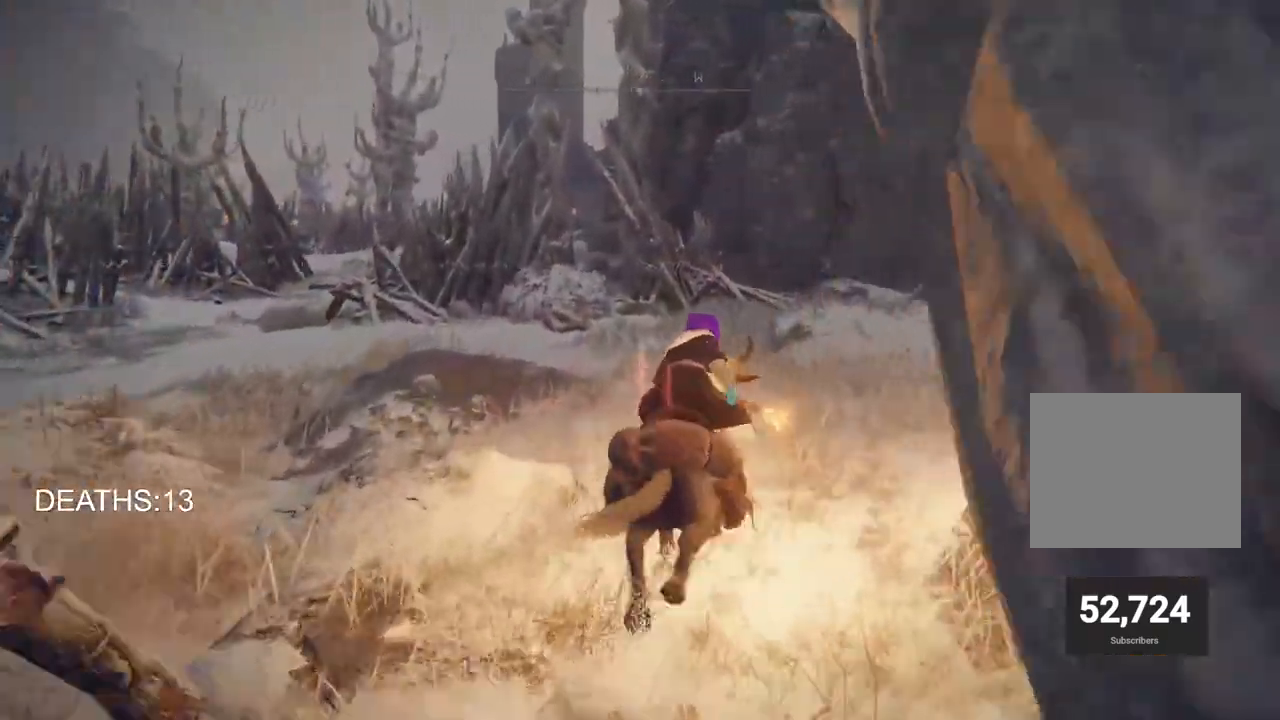
{"buttons": [], "left_stick": "up", "right_stick": "center", "events": [[100, "CIRCLE", "up"], [333, "right_stick", "down-left"], [467, "right_stick", "center"], [500, "left_stick", "up"]]}
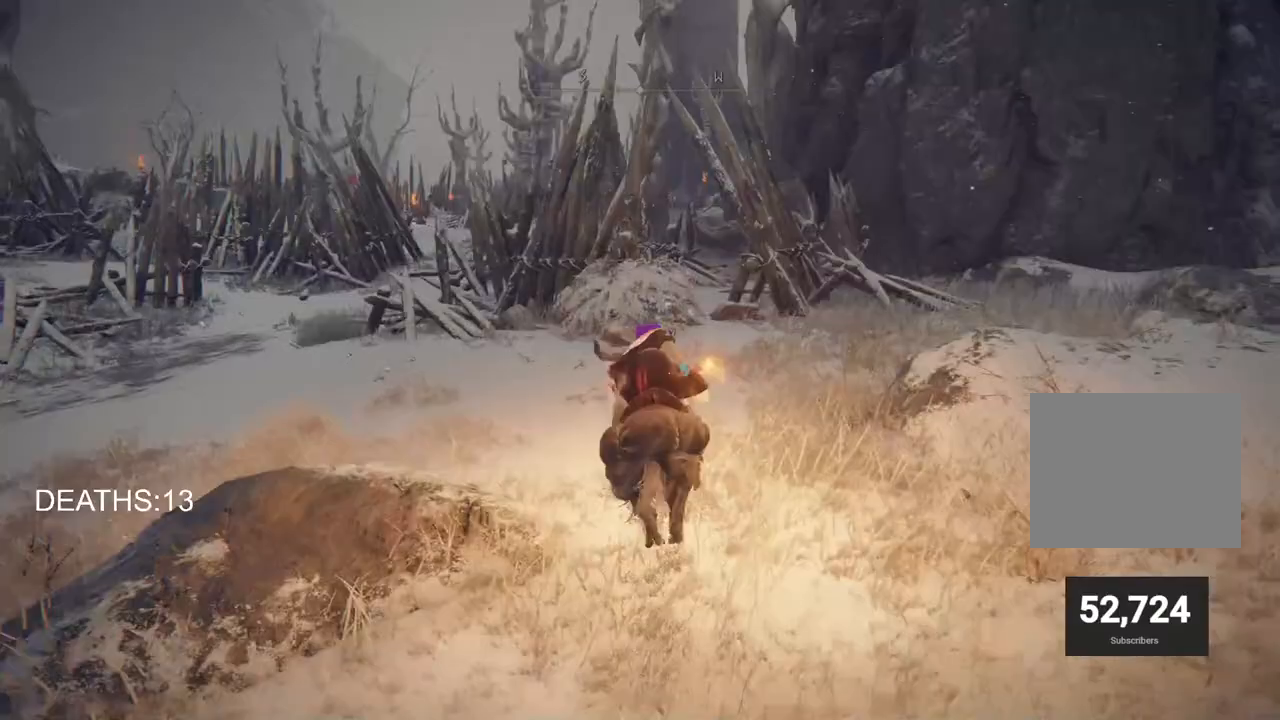
{"buttons": [], "left_stick": "up", "right_stick": "center", "events": [[233, "CIRCLE", "down"], [317, "CIRCLE", "up"]]}
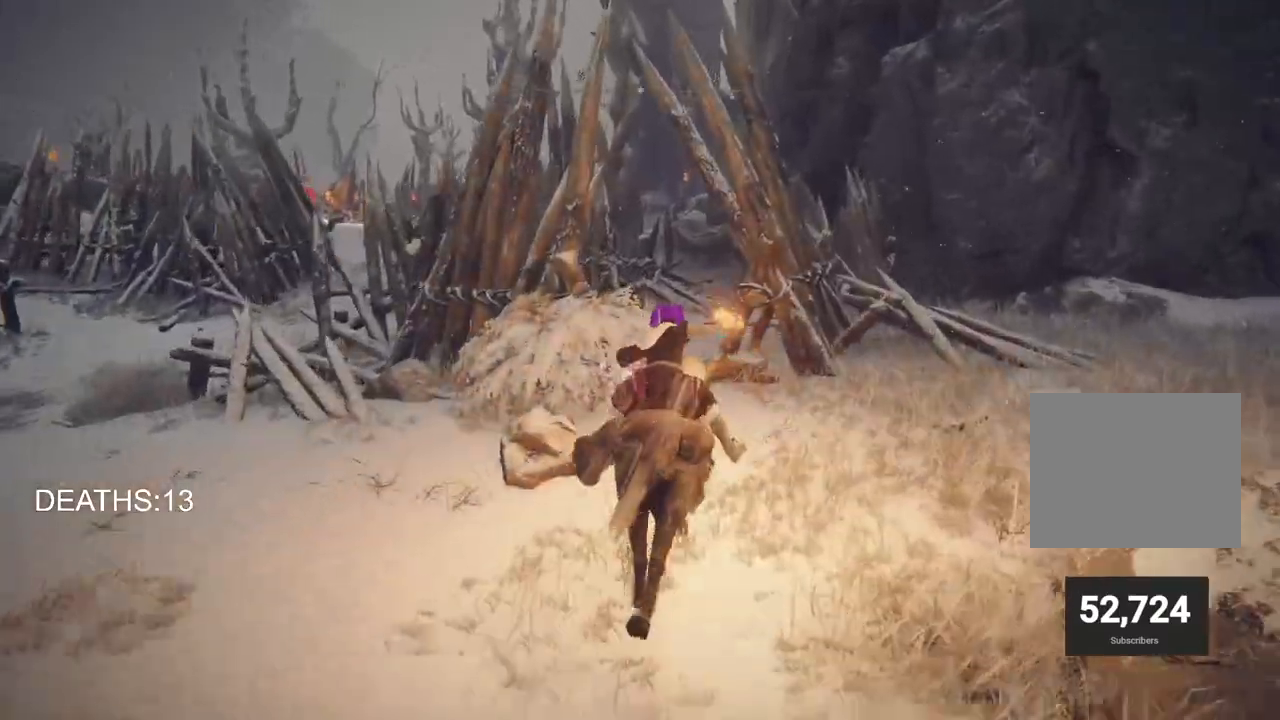
{"buttons": [], "left_stick": "up", "right_stick": "center", "events": []}
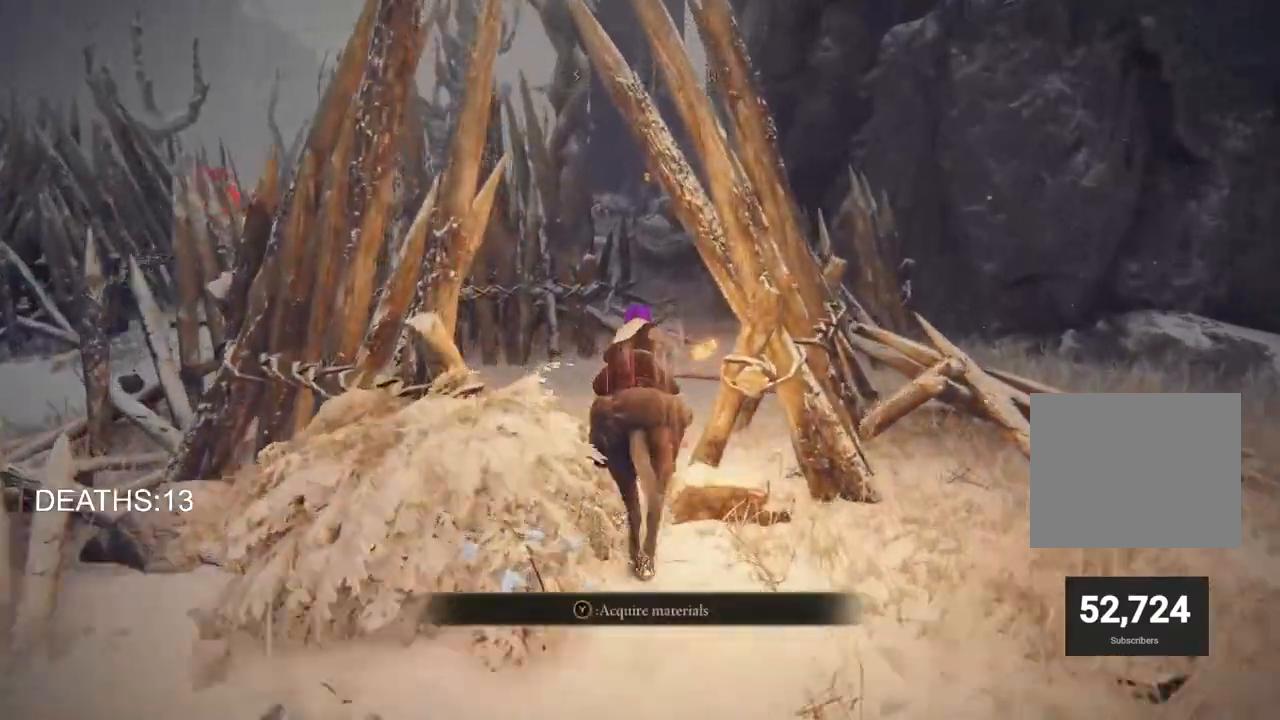
{"buttons": [], "left_stick": "up", "right_stick": "center", "events": []}
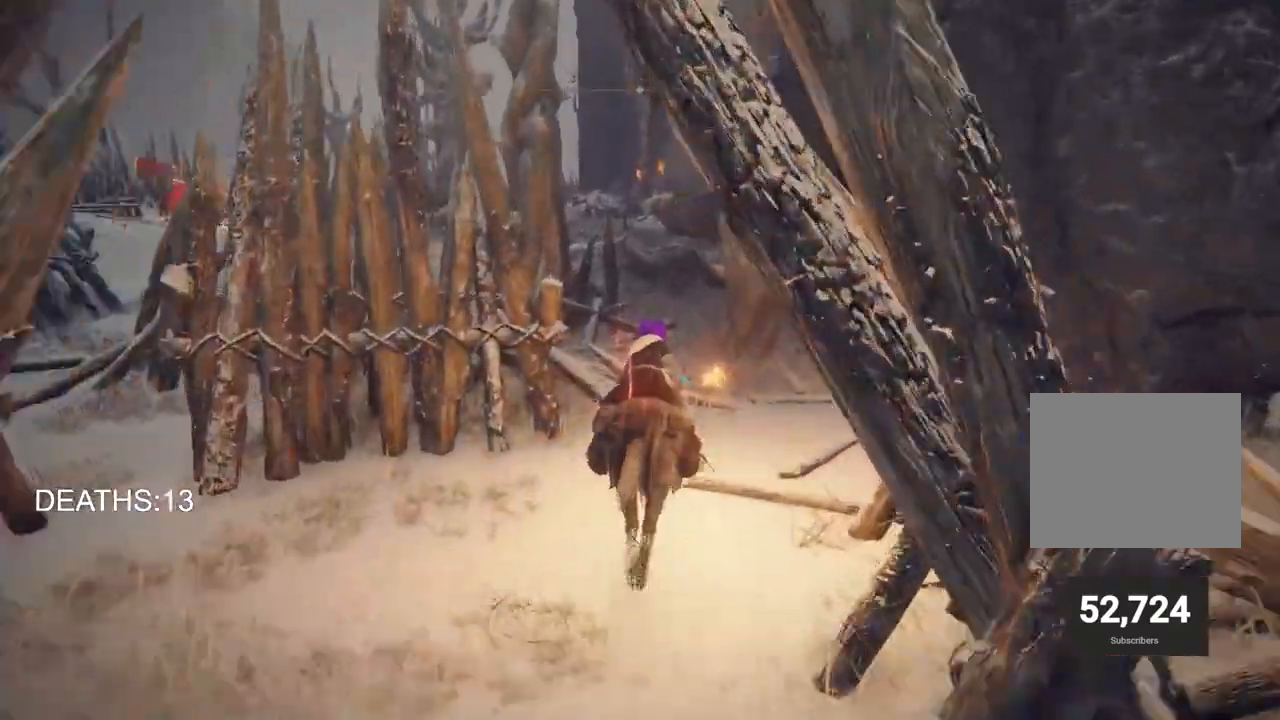
{"buttons": [], "left_stick": "up", "right_stick": "down-left", "events": [[167, "right_stick", "down-left"]]}
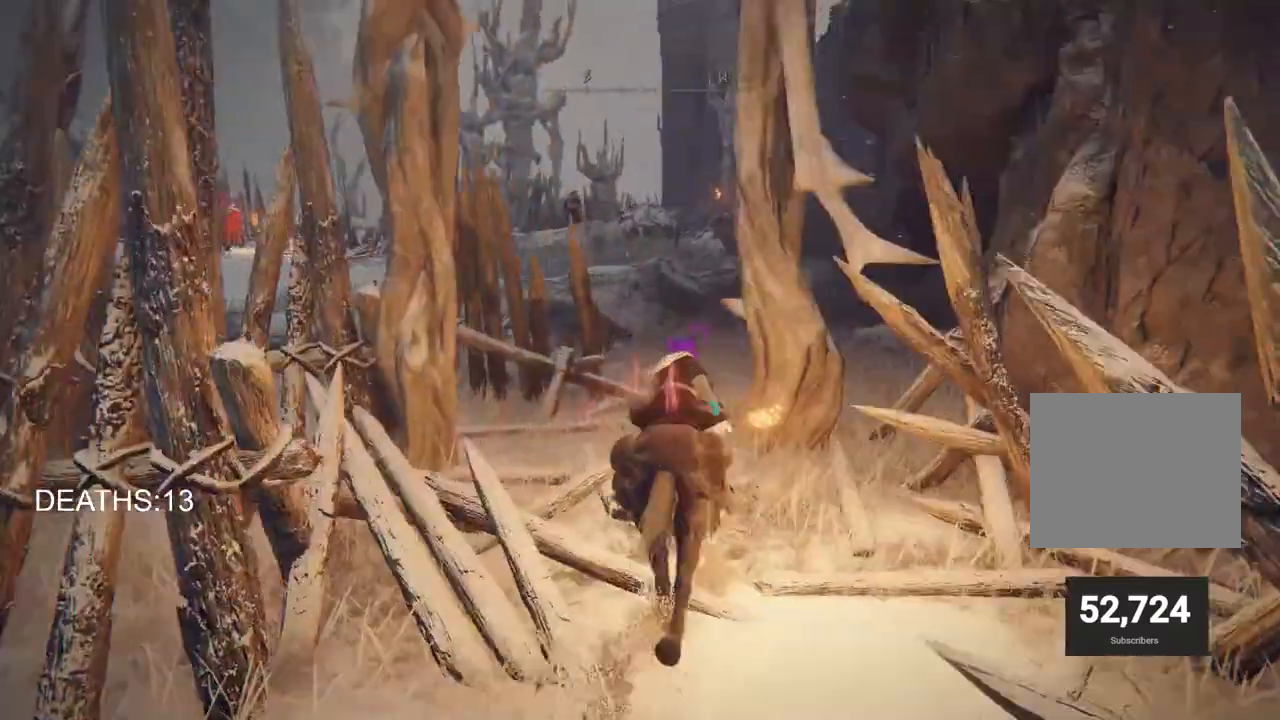
{"buttons": [], "left_stick": "up", "right_stick": "down-left", "events": []}
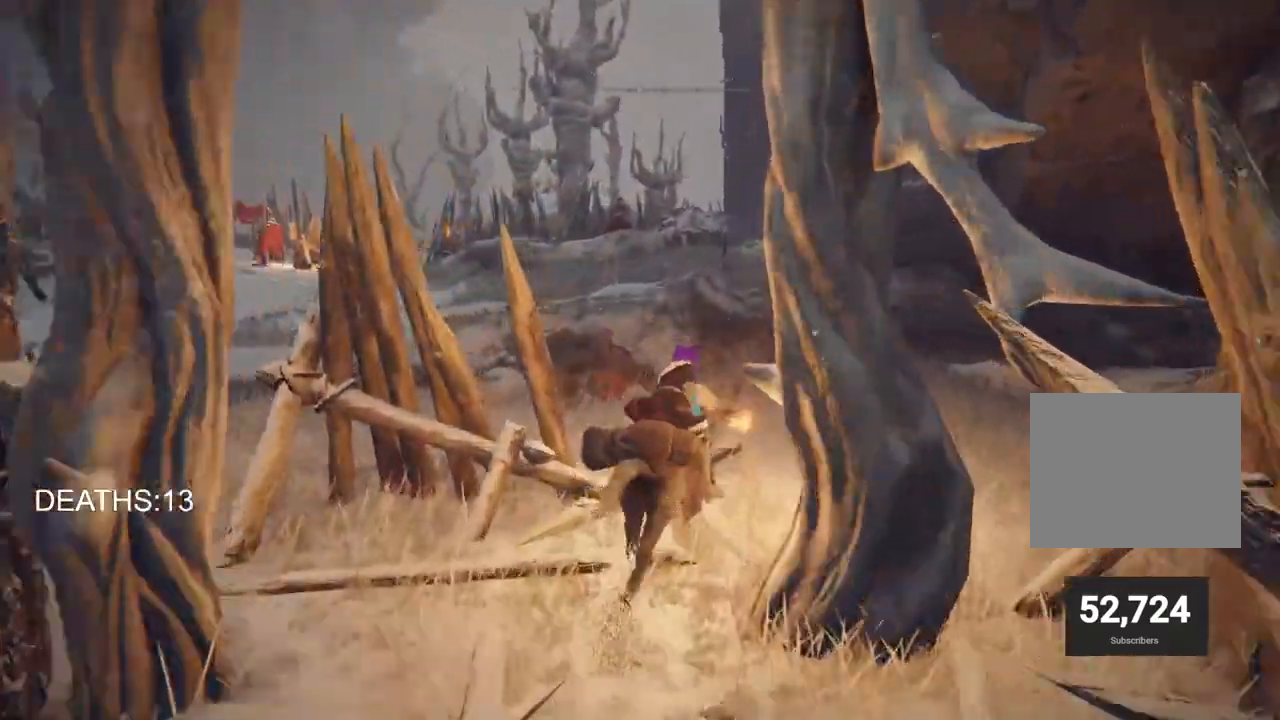
{"buttons": [], "left_stick": "up", "right_stick": "down-left", "events": [[333, "CROSS", "down"], [483, "CROSS", "up"]]}
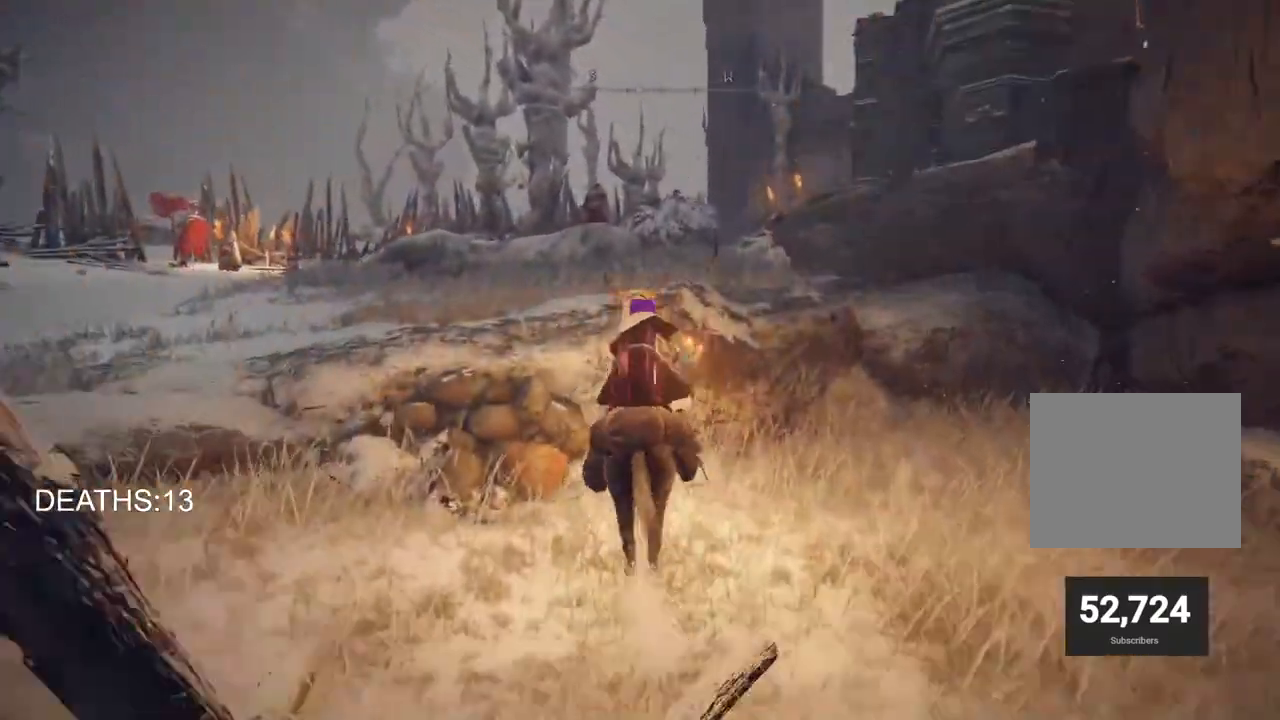
{"buttons": [], "left_stick": "up", "right_stick": "center", "events": [[200, "CROSS", "down"], [300, "CROSS", "up"], [317, "right_stick", "center"]]}
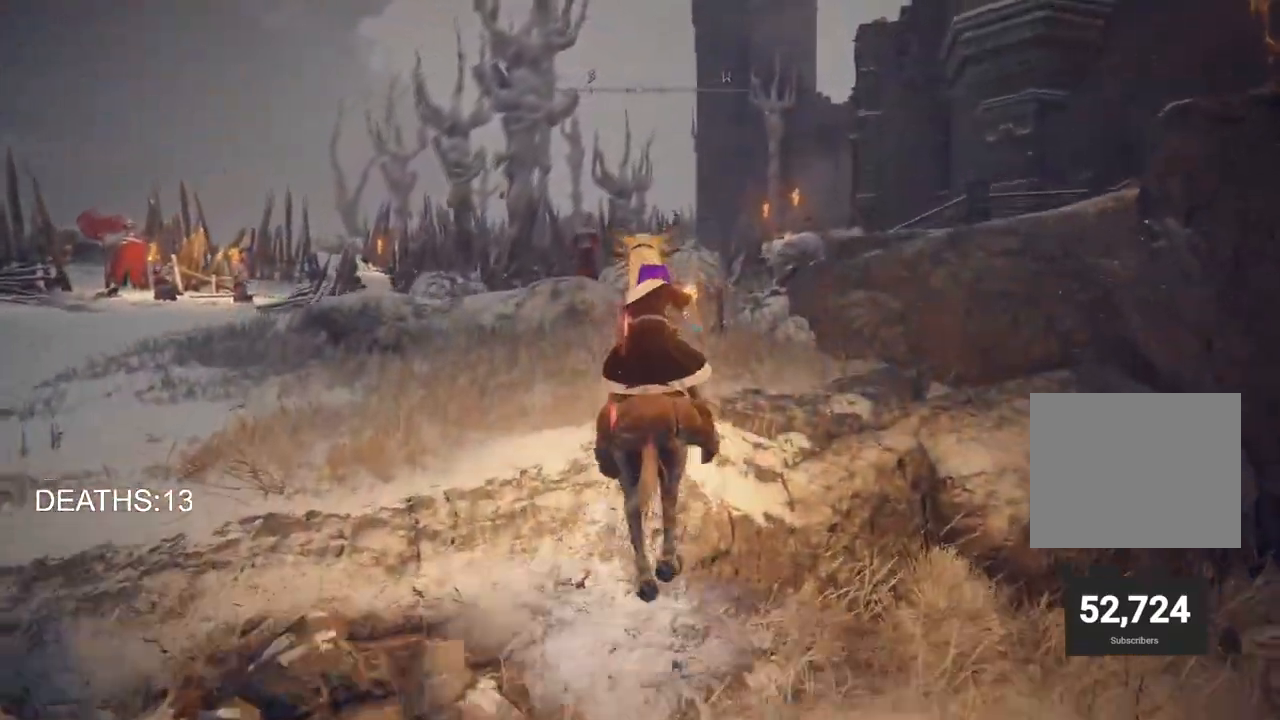
{"buttons": ["CIRCLE"], "left_stick": "up", "right_stick": "center", "events": [[417, "CIRCLE", "down"]]}
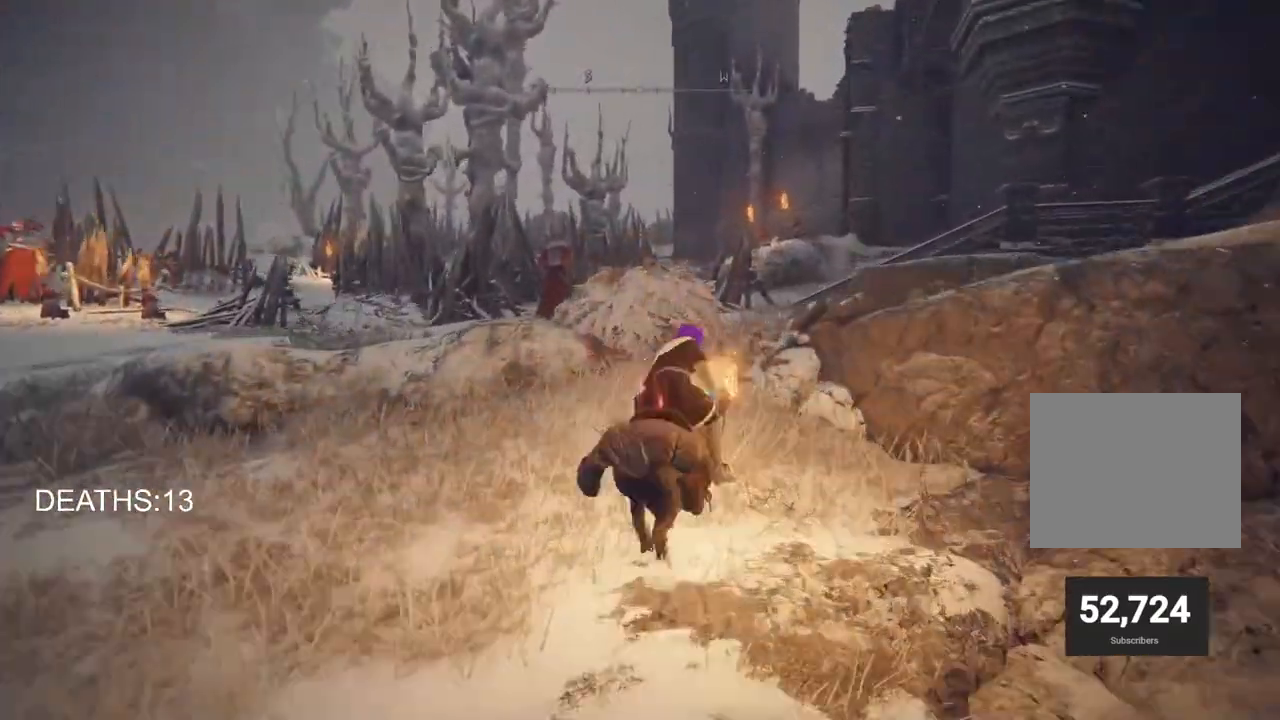
{"buttons": [], "left_stick": "up", "right_stick": "center", "events": [[33, "CIRCLE", "up"], [133, "CIRCLE", "down"], [200, "CIRCLE", "up"]]}
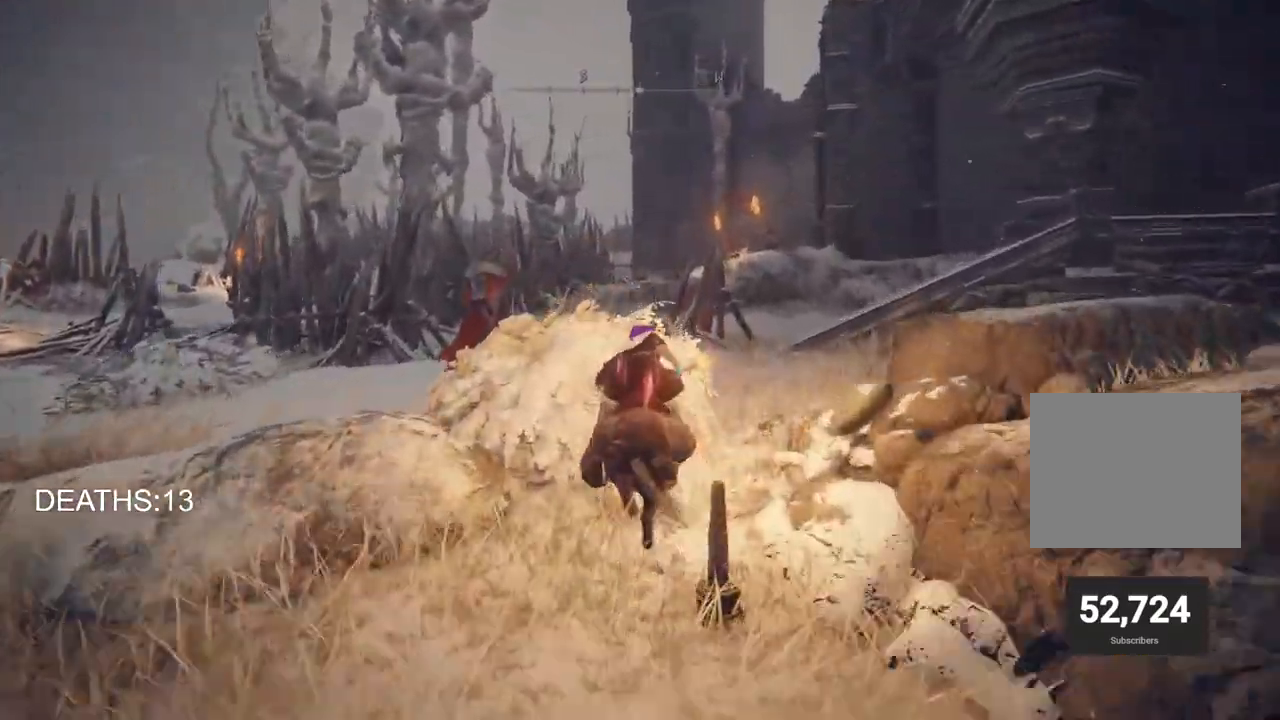
{"buttons": [], "left_stick": "up", "right_stick": "center", "events": []}